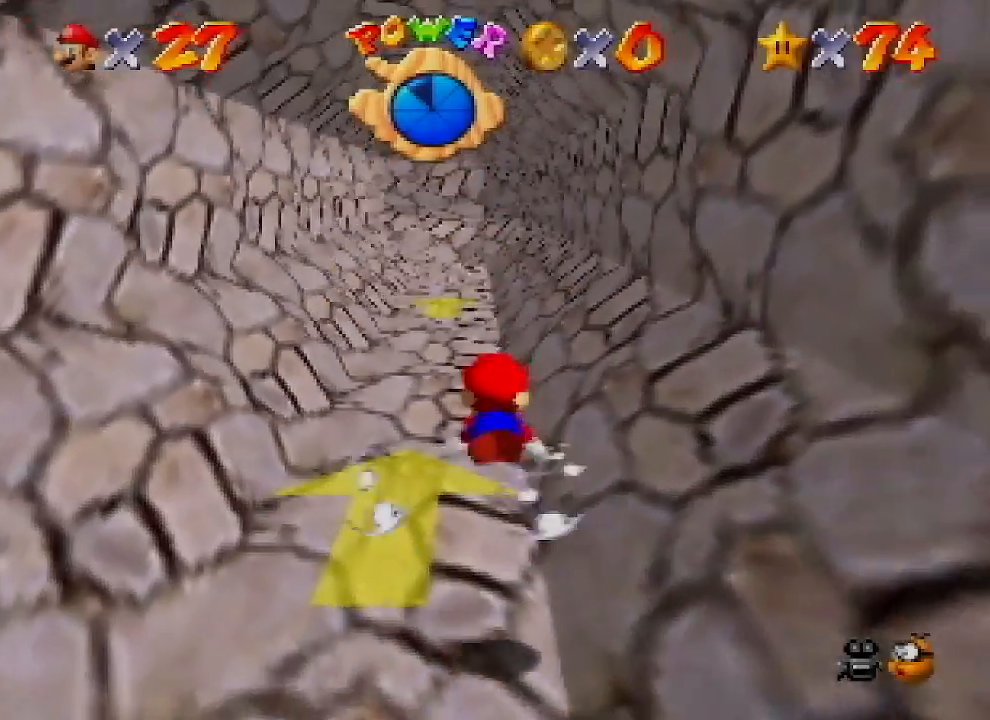
Gameplay with a controller (Nintendo layout); each line is a JSON object with the inputs held at the frame after it. "events" lists button and stick changes between this image and that frame as [ms after this image, input, new state], when the widget could be followed in between. Not read: L1 L3 R1 R3.
{"buttons": [], "left_stick": "center", "events": [[133, "left_stick", "up"], [333, "left_stick", "center"], [400, "A", "up"]]}
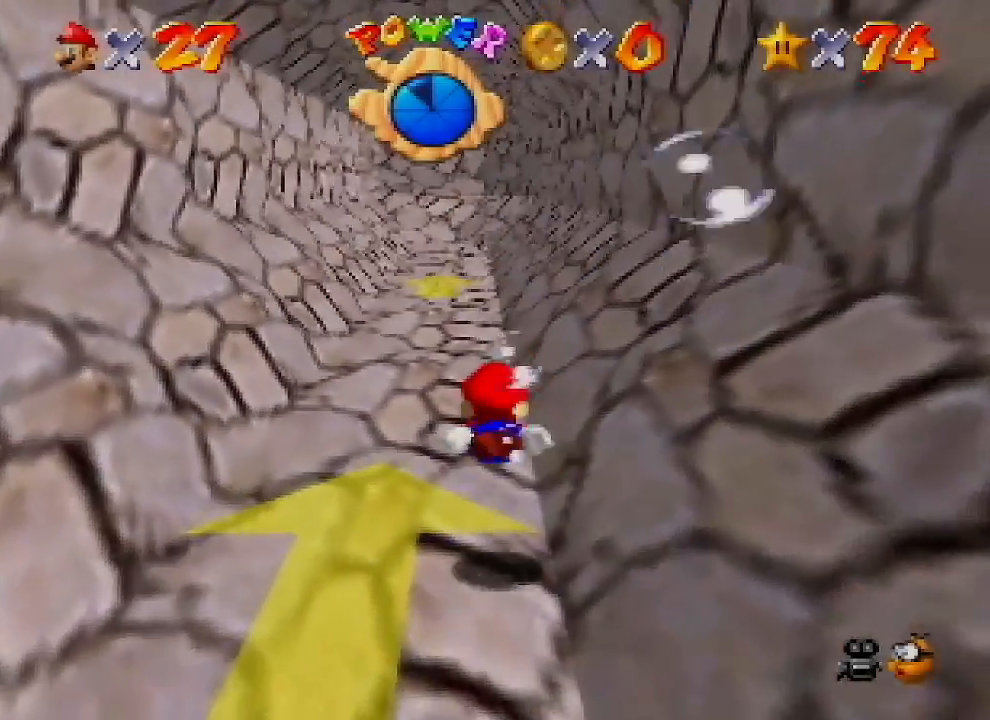
{"buttons": ["A"], "left_stick": "center", "events": [[67, "A", "down"], [133, "left_stick", "up-left"], [333, "left_stick", "center"]]}
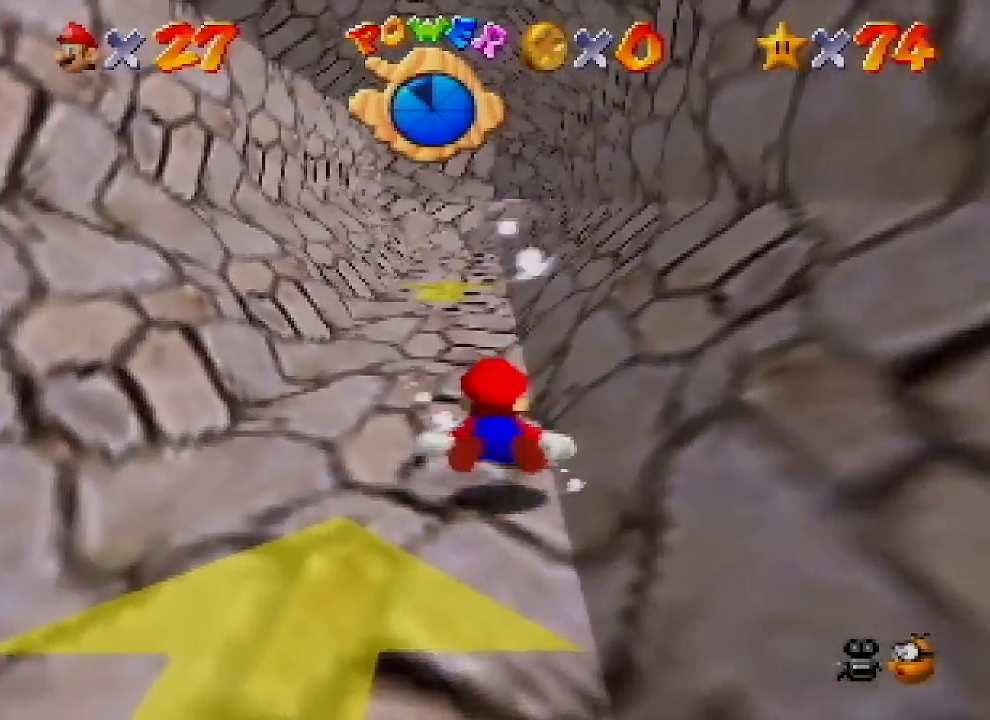
{"buttons": ["A"], "left_stick": "center", "events": [[33, "A", "up"], [200, "left_stick", "up-left"], [233, "A", "down"], [367, "left_stick", "center"]]}
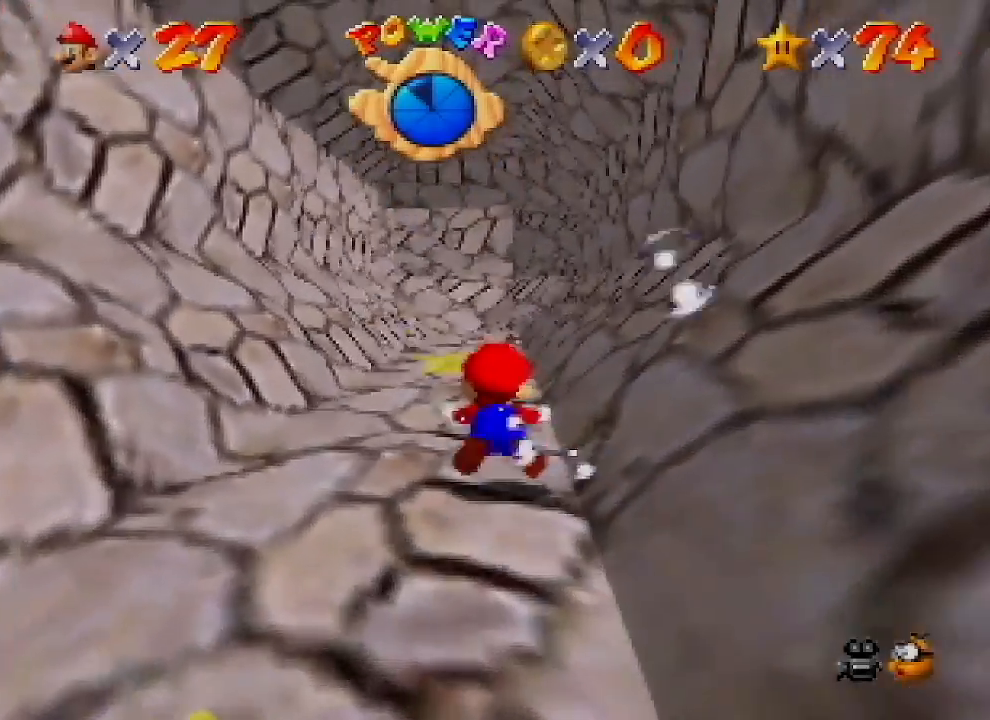
{"buttons": ["A"], "left_stick": "center", "events": [[200, "A", "up"], [367, "A", "down"]]}
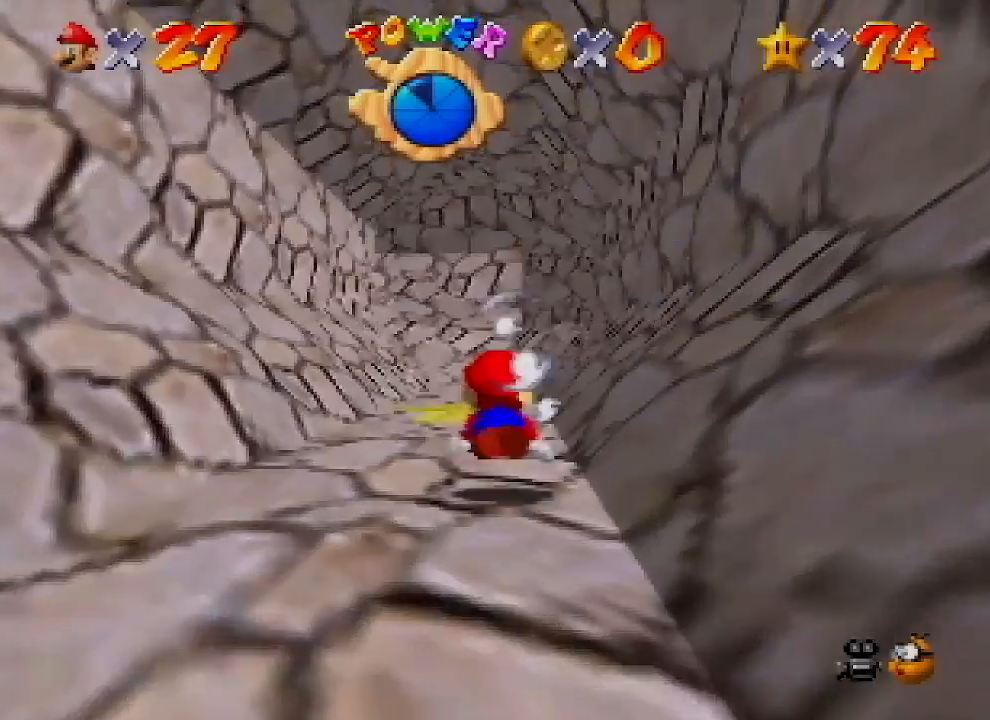
{"buttons": [], "left_stick": "center", "events": [[133, "left_stick", "up-left"], [233, "left_stick", "center"], [367, "A", "up"]]}
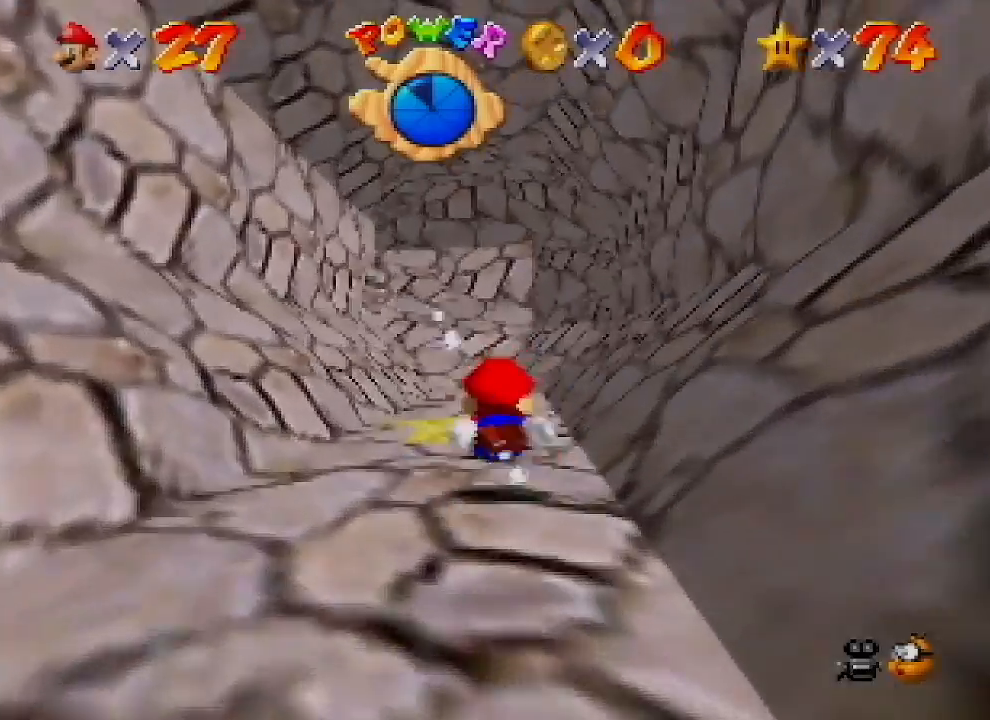
{"buttons": ["A"], "left_stick": "center", "events": [[67, "A", "down"]]}
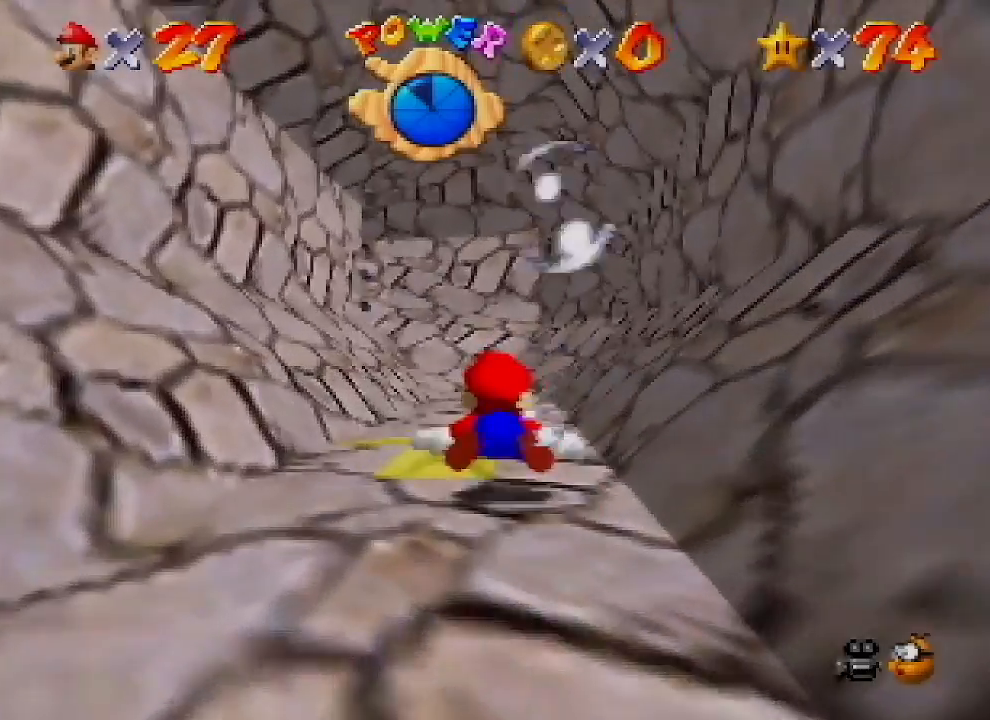
{"buttons": ["A"], "left_stick": "center", "events": [[100, "A", "up"], [267, "A", "down"]]}
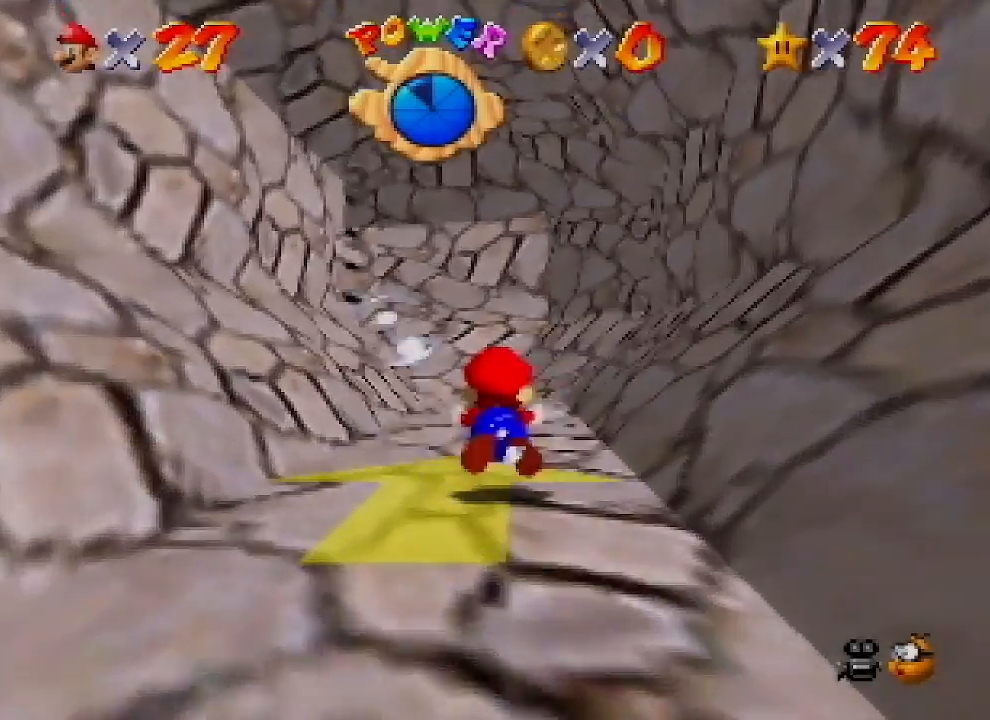
{"buttons": ["A"], "left_stick": "center", "events": [[300, "A", "up"], [433, "A", "down"]]}
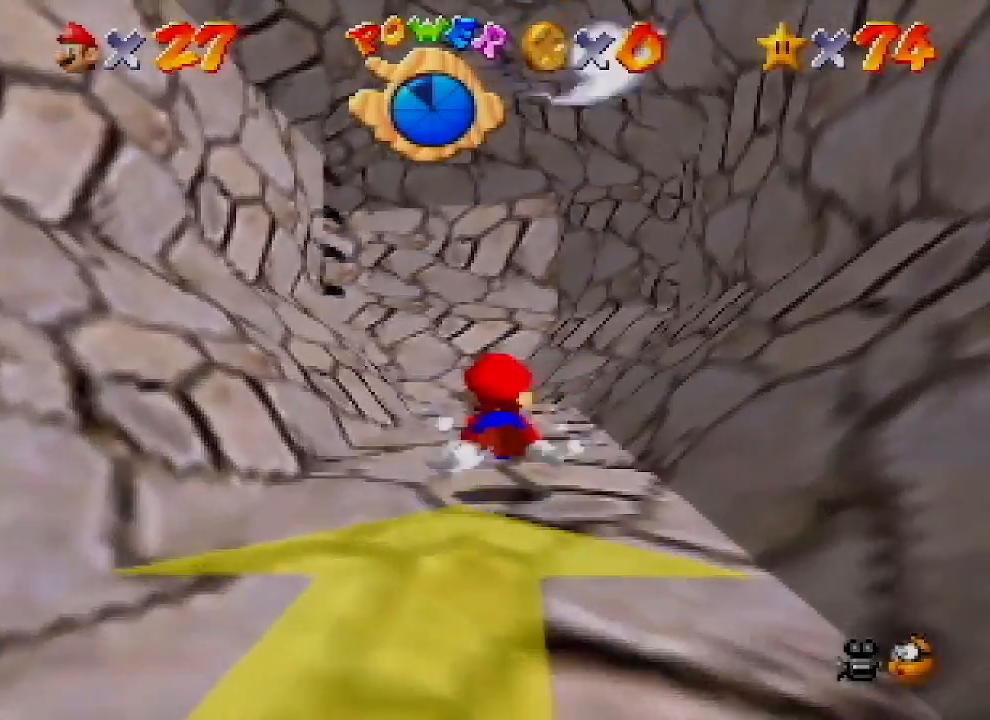
{"buttons": [], "left_stick": "center", "events": [[467, "A", "up"]]}
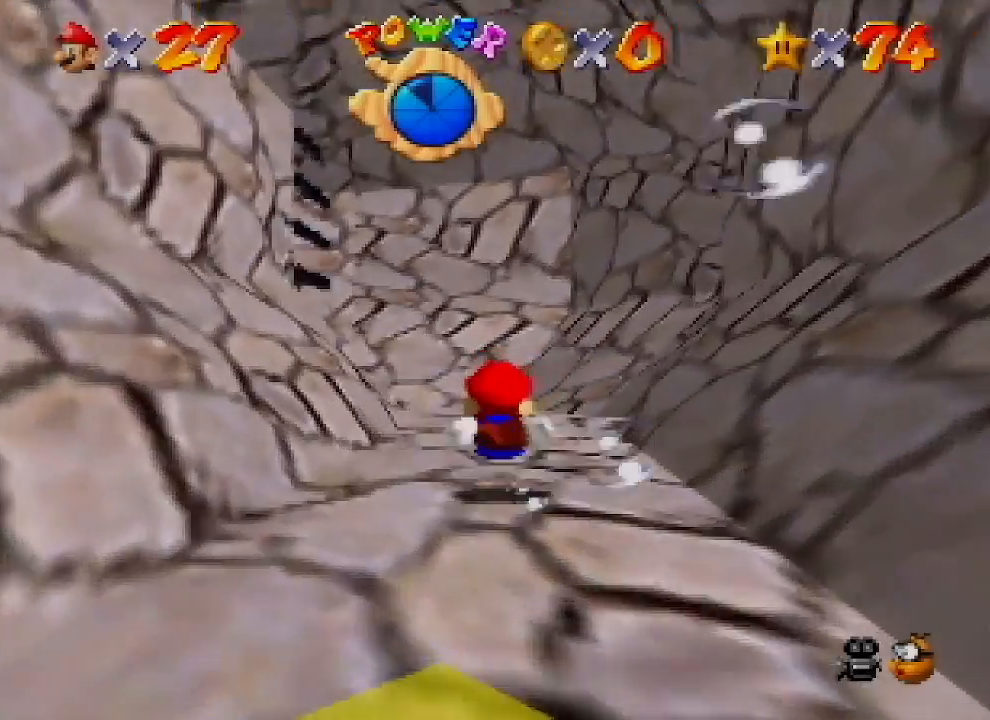
{"buttons": ["A"], "left_stick": "center", "events": [[67, "A", "down"]]}
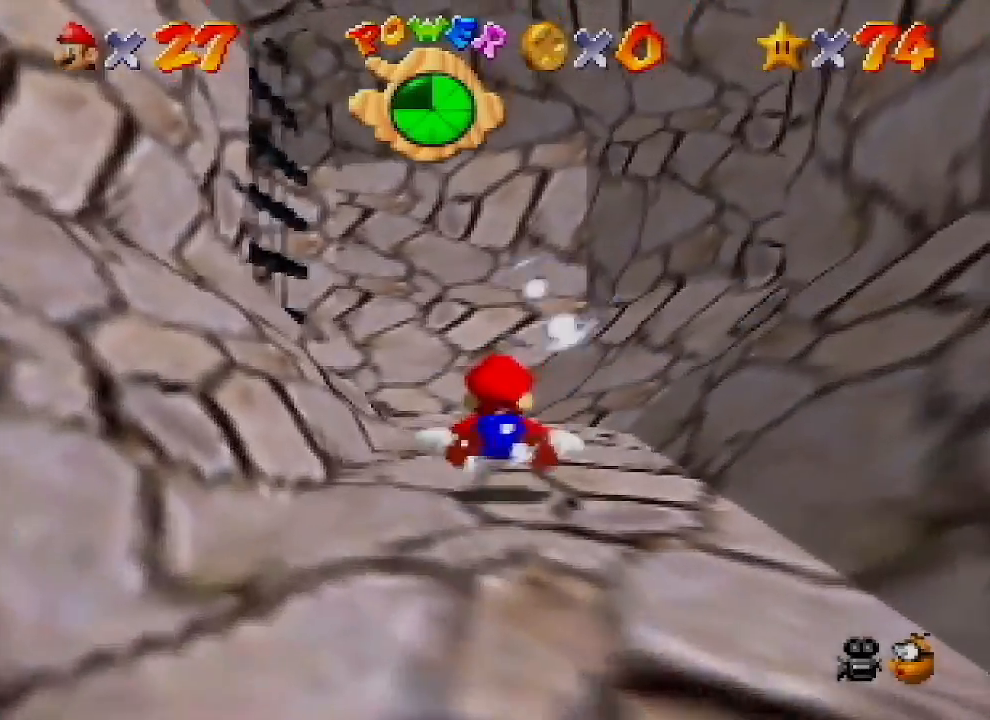
{"buttons": ["A"], "left_stick": "up-left", "events": [[133, "A", "up"], [300, "A", "down"], [300, "left_stick", "up-left"]]}
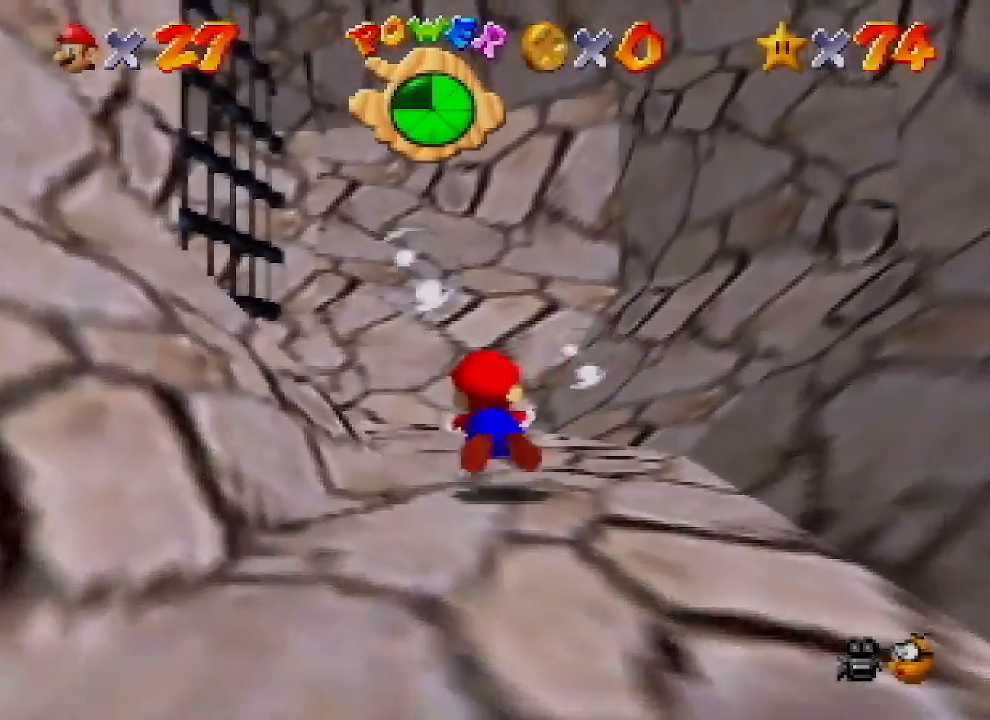
{"buttons": ["A"], "left_stick": "up-left", "events": [[300, "A", "up"], [467, "A", "down"]]}
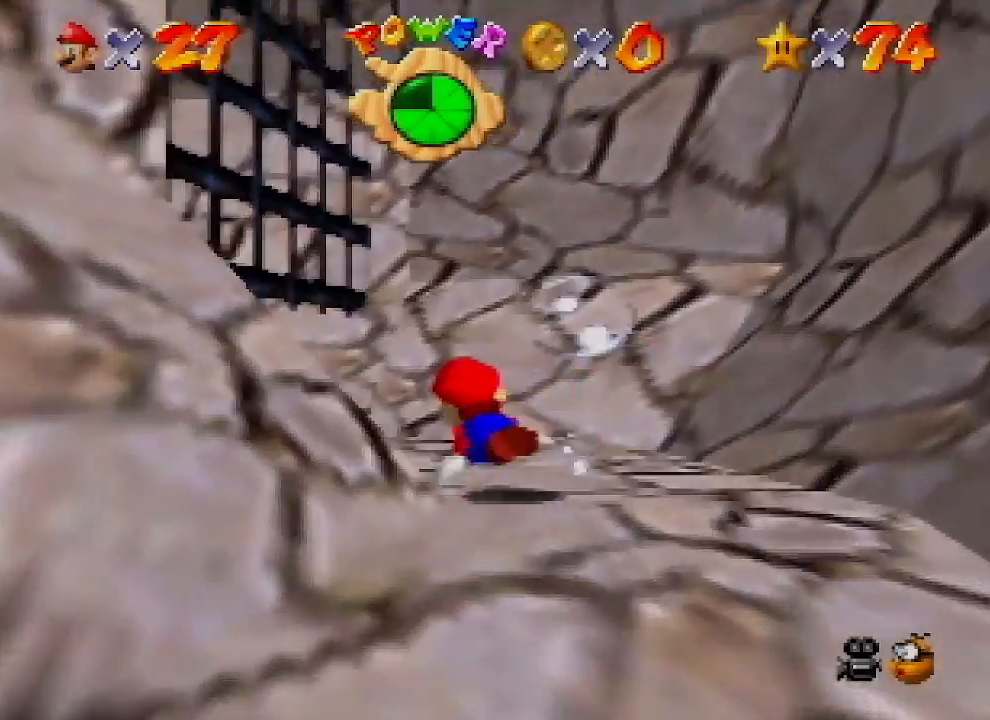
{"buttons": [], "left_stick": "up-left", "events": [[500, "A", "up"]]}
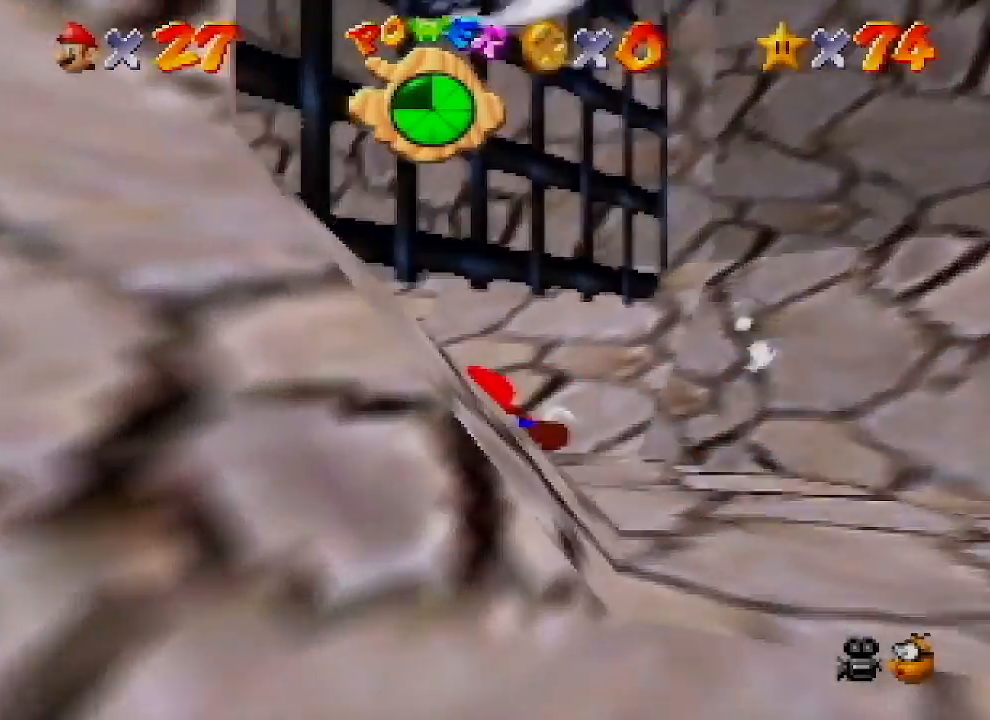
{"buttons": ["A"], "left_stick": "down", "events": [[100, "left_stick", "down-left"], [133, "A", "down"], [367, "left_stick", "down"]]}
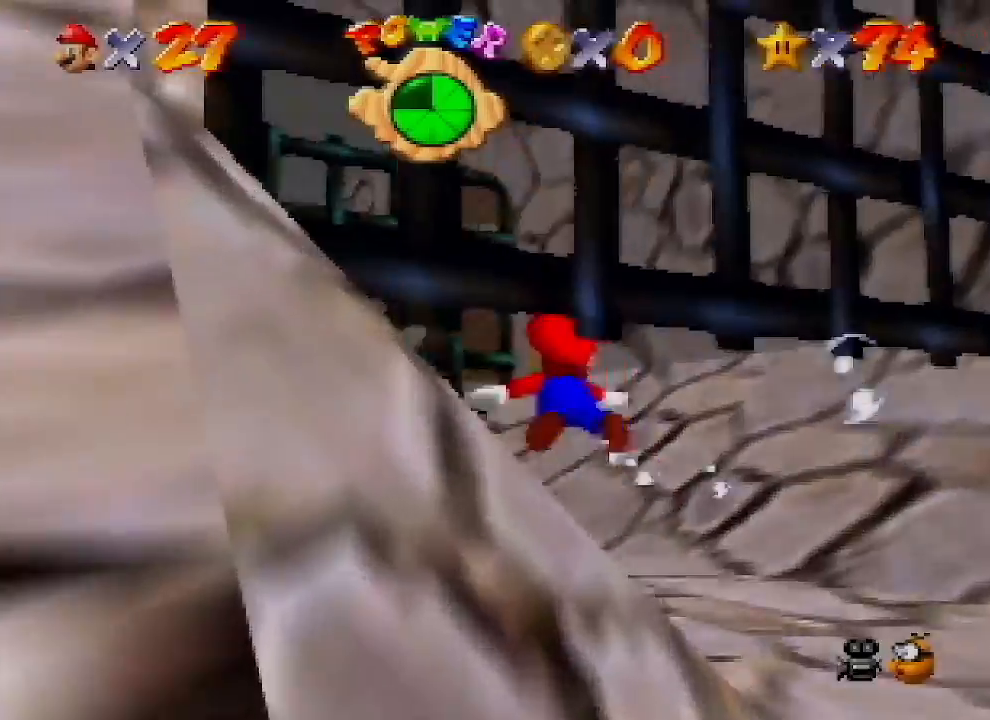
{"buttons": ["A"], "left_stick": "down", "events": [[67, "left_stick", "center"], [133, "A", "up"], [267, "left_stick", "down"], [333, "A", "down"]]}
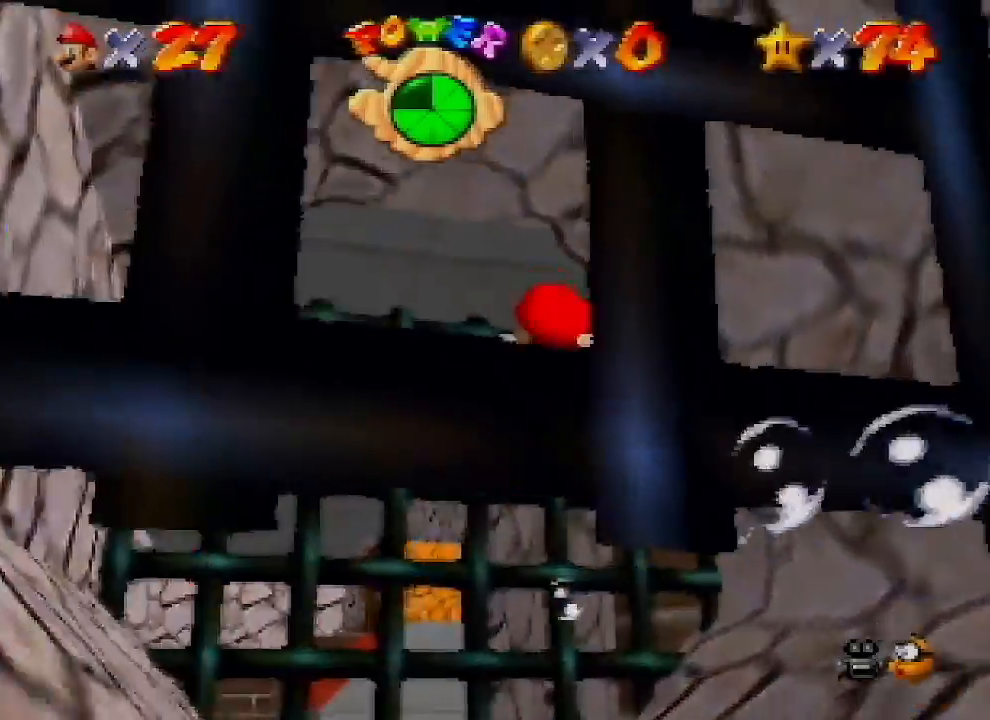
{"buttons": ["A"], "left_stick": "center", "events": [[233, "left_stick", "center"], [267, "A", "up"], [467, "A", "down"]]}
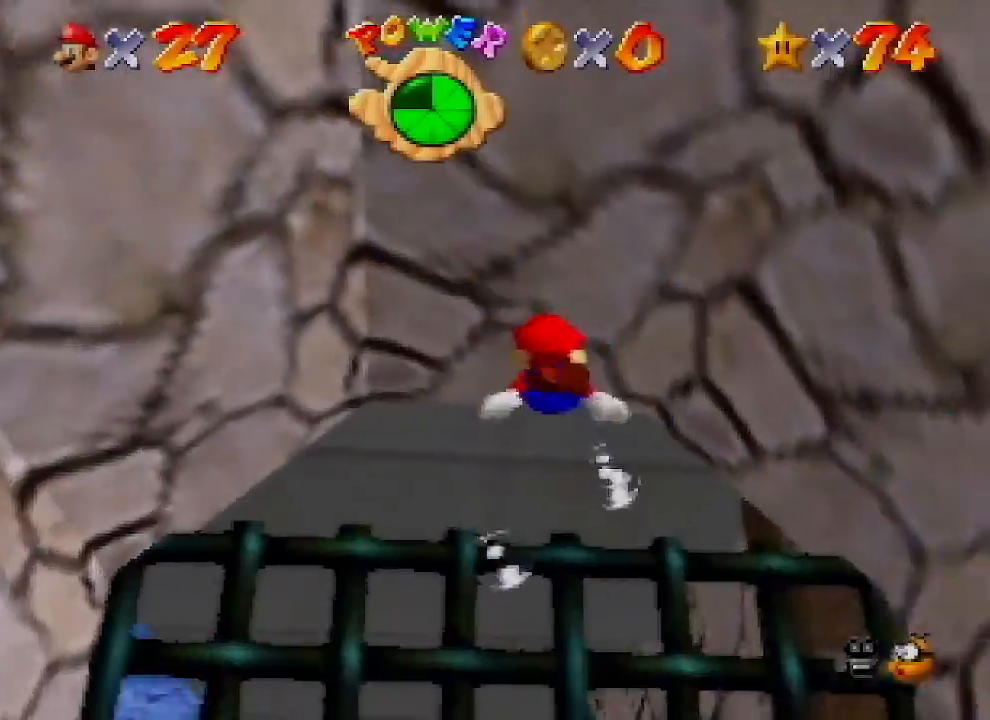
{"buttons": [], "left_stick": "up-left", "events": [[33, "left_stick", "down-left"], [267, "left_stick", "up-left"], [433, "A", "up"]]}
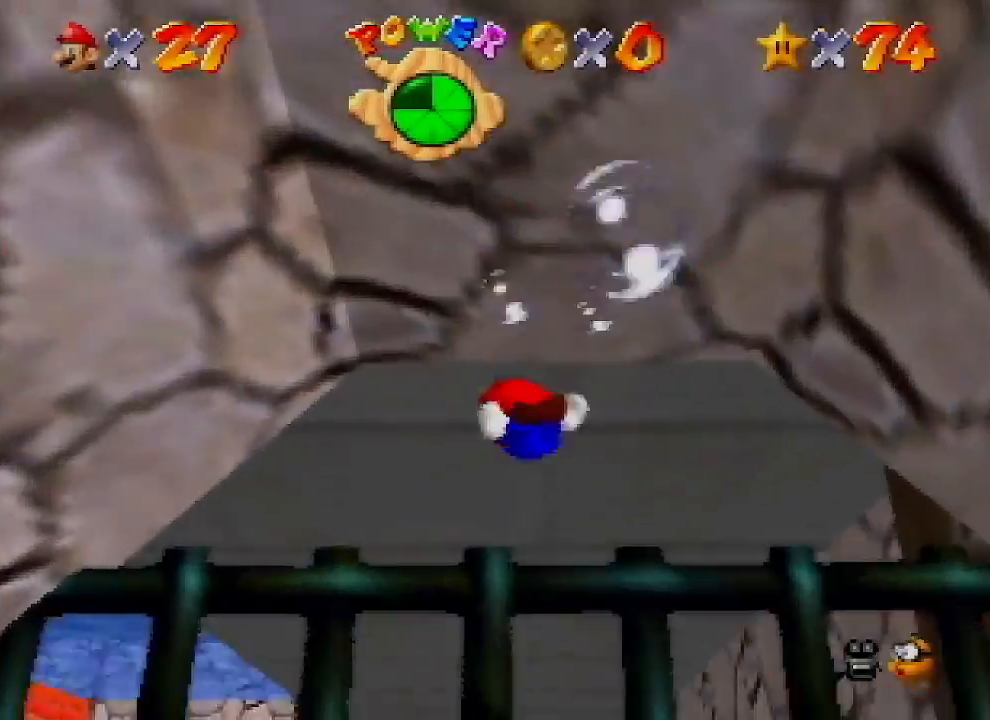
{"buttons": ["A"], "left_stick": "up-left", "events": [[100, "A", "down"]]}
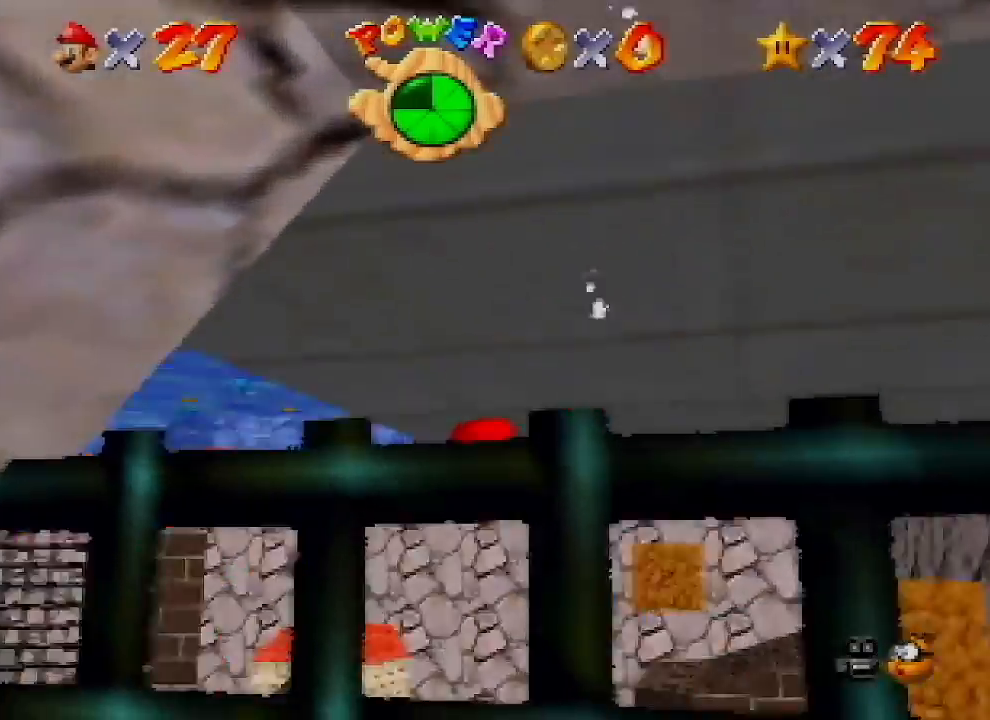
{"buttons": ["A"], "left_stick": "up-left", "events": [[167, "A", "up"], [300, "A", "down"]]}
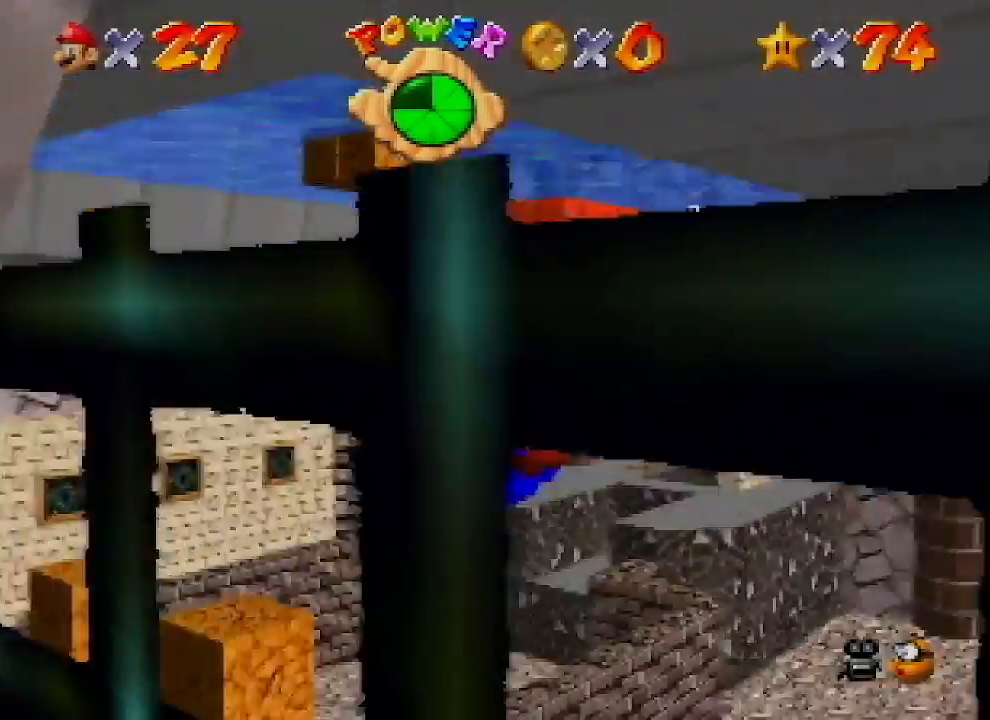
{"buttons": ["A"], "left_stick": "left", "events": [[300, "A", "up"], [433, "left_stick", "left"], [500, "A", "down"]]}
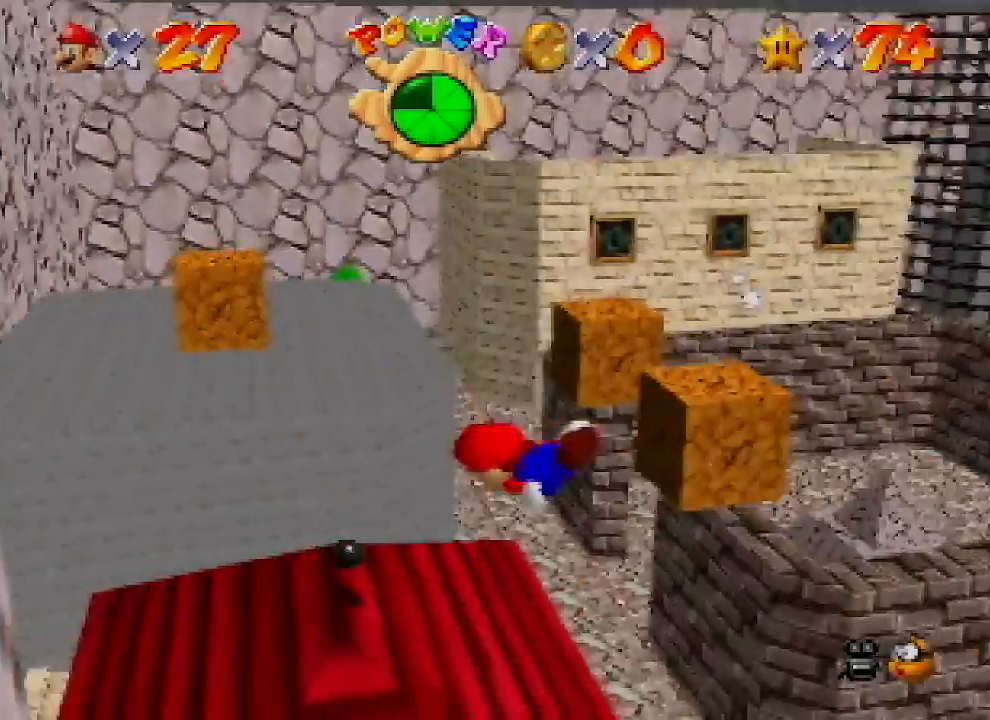
{"buttons": ["A"], "left_stick": "up-left", "events": [[433, "left_stick", "up-left"]]}
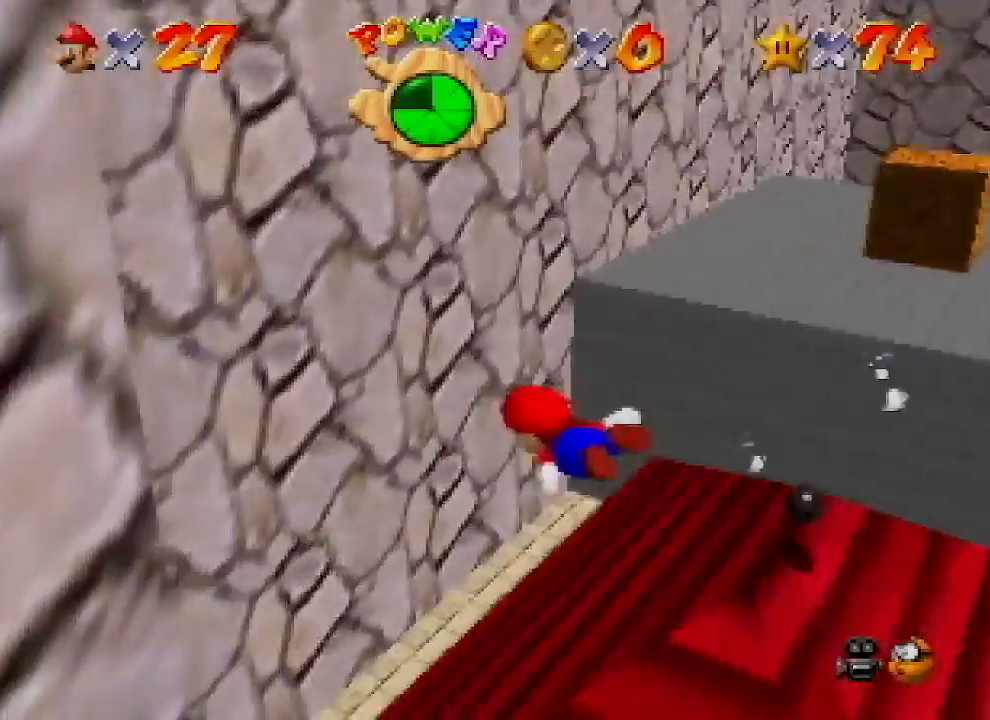
{"buttons": ["A"], "left_stick": "up-left", "events": [[67, "A", "up"], [233, "A", "down"]]}
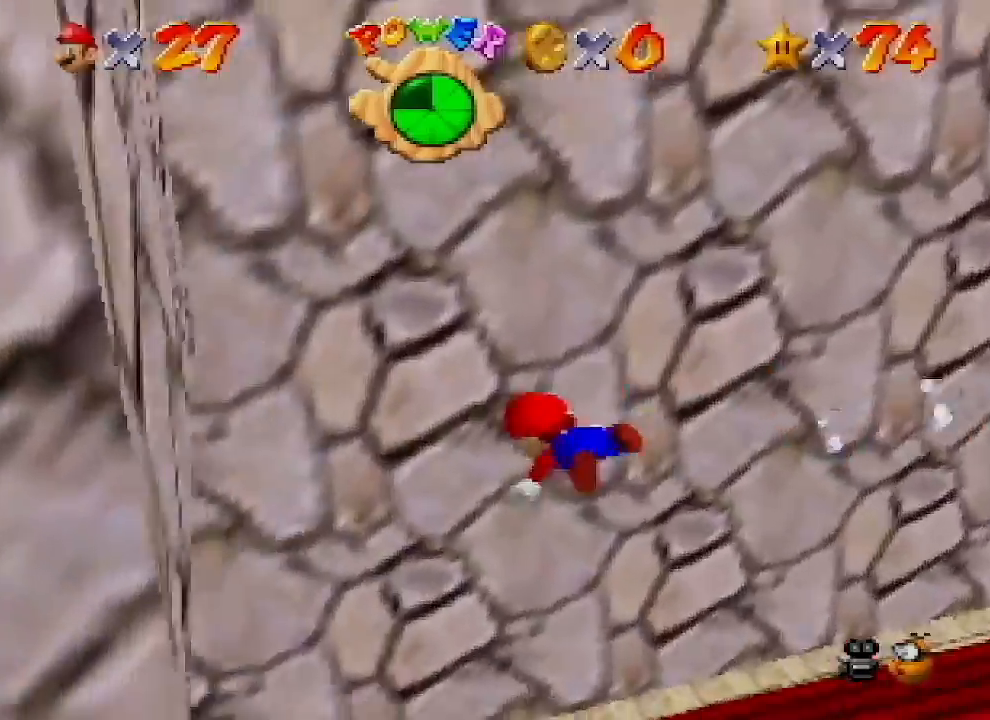
{"buttons": ["A"], "left_stick": "up-left", "events": [[300, "A", "up"], [433, "A", "down"]]}
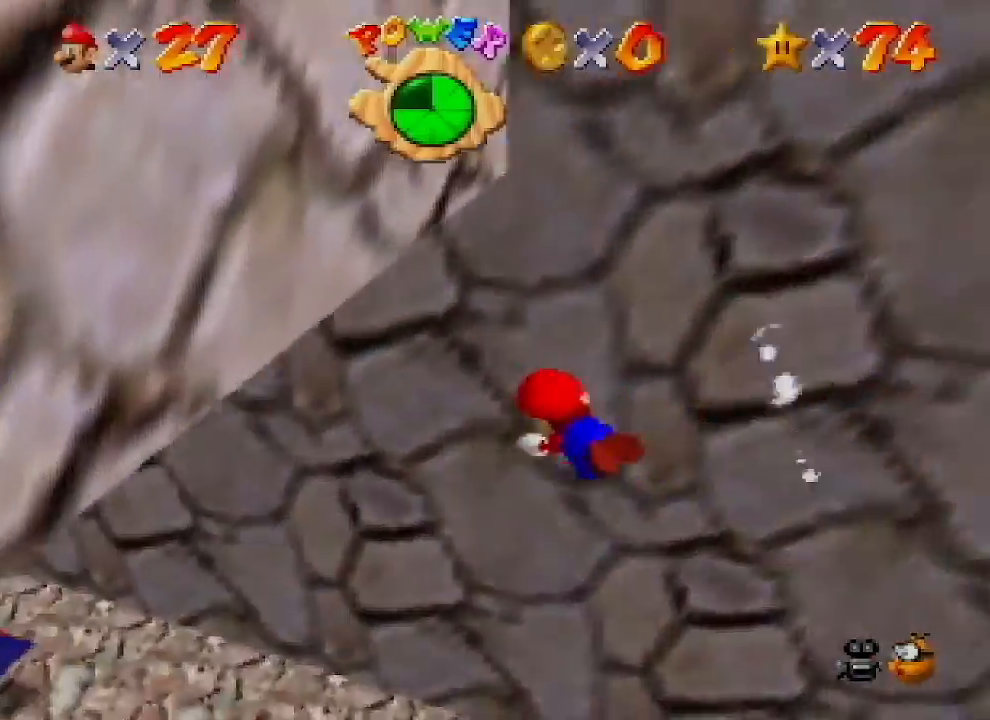
{"buttons": [], "left_stick": "up-left", "events": [[467, "A", "up"]]}
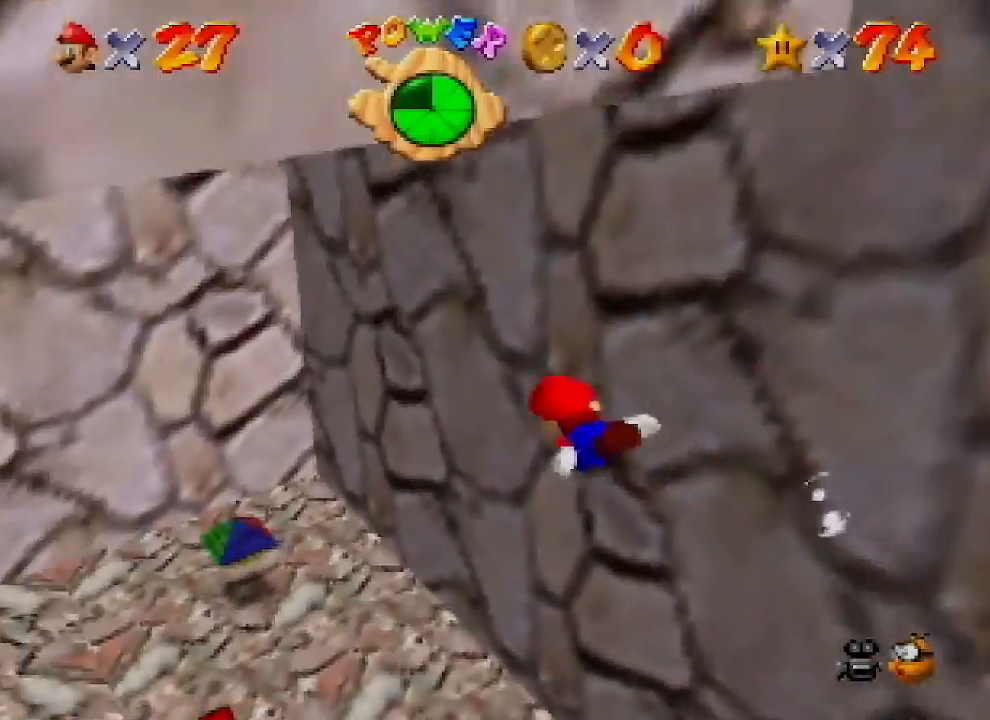
{"buttons": ["A"], "left_stick": "up-left", "events": [[100, "A", "down"]]}
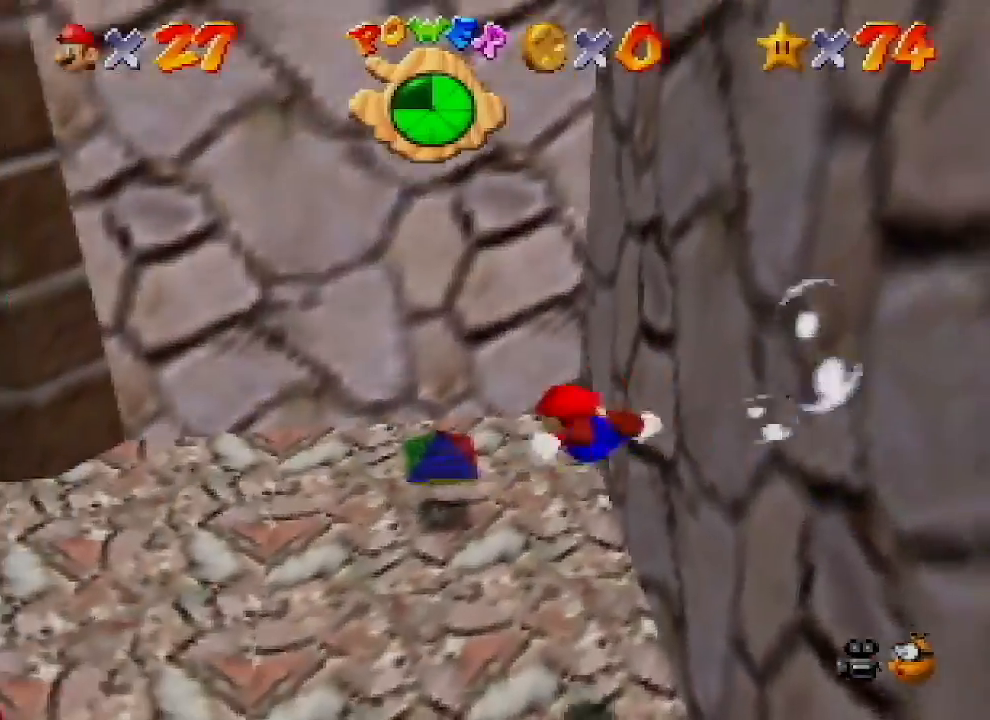
{"buttons": ["A"], "left_stick": "up-left", "events": [[100, "A", "up"], [333, "A", "down"]]}
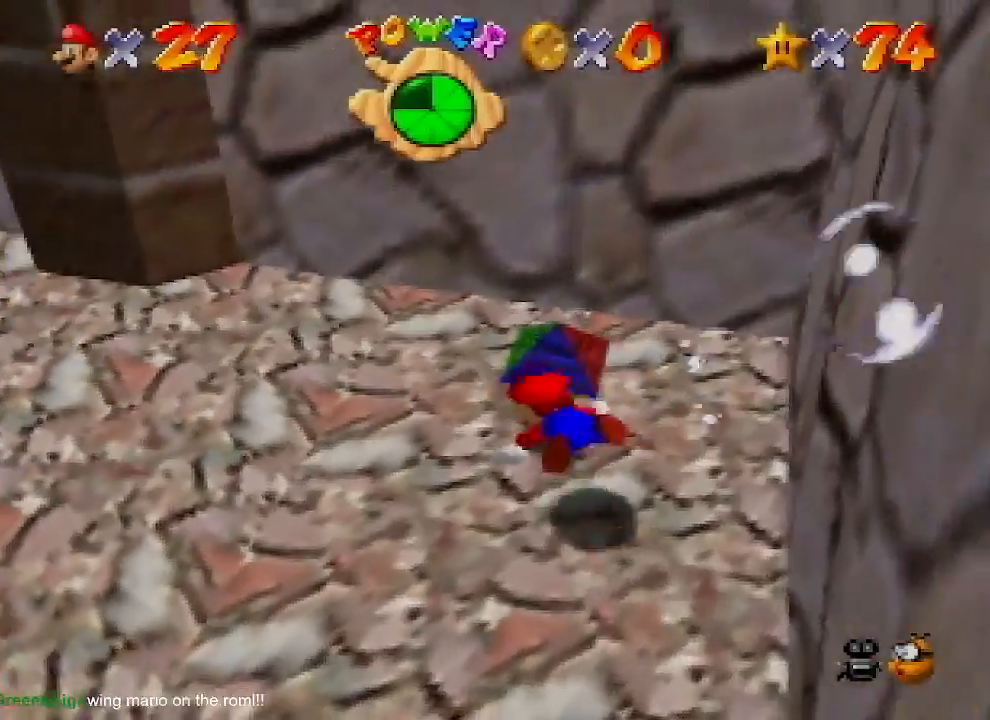
{"buttons": ["A"], "left_stick": "left", "events": [[33, "left_stick", "left"], [267, "A", "up"], [333, "A", "down"]]}
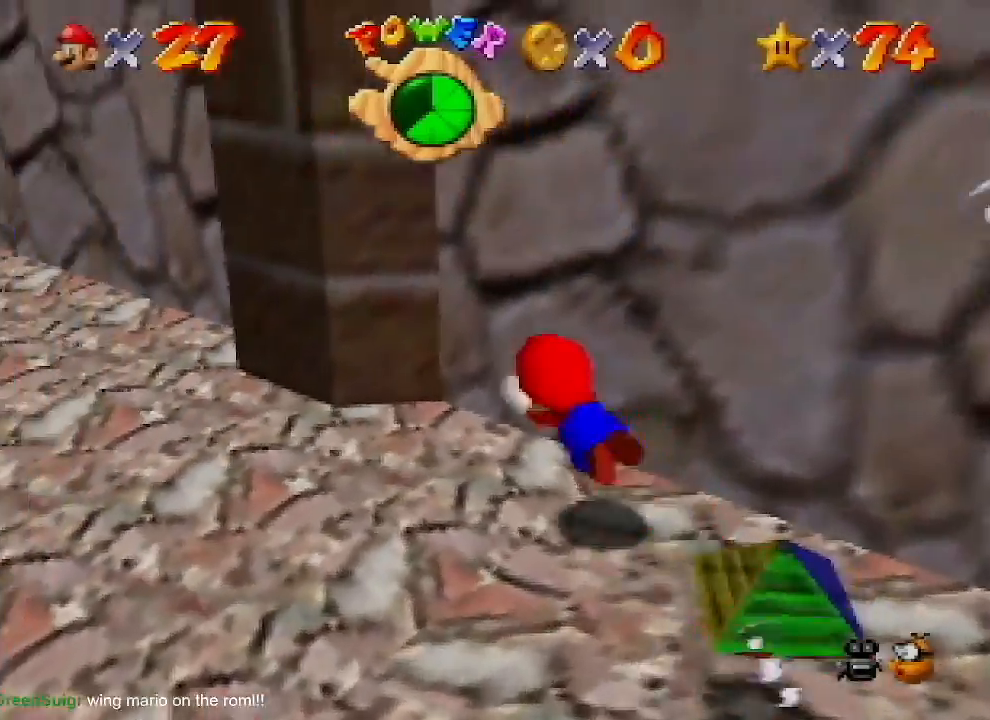
{"buttons": [], "left_stick": "center", "events": [[367, "A", "up"], [367, "left_stick", "center"]]}
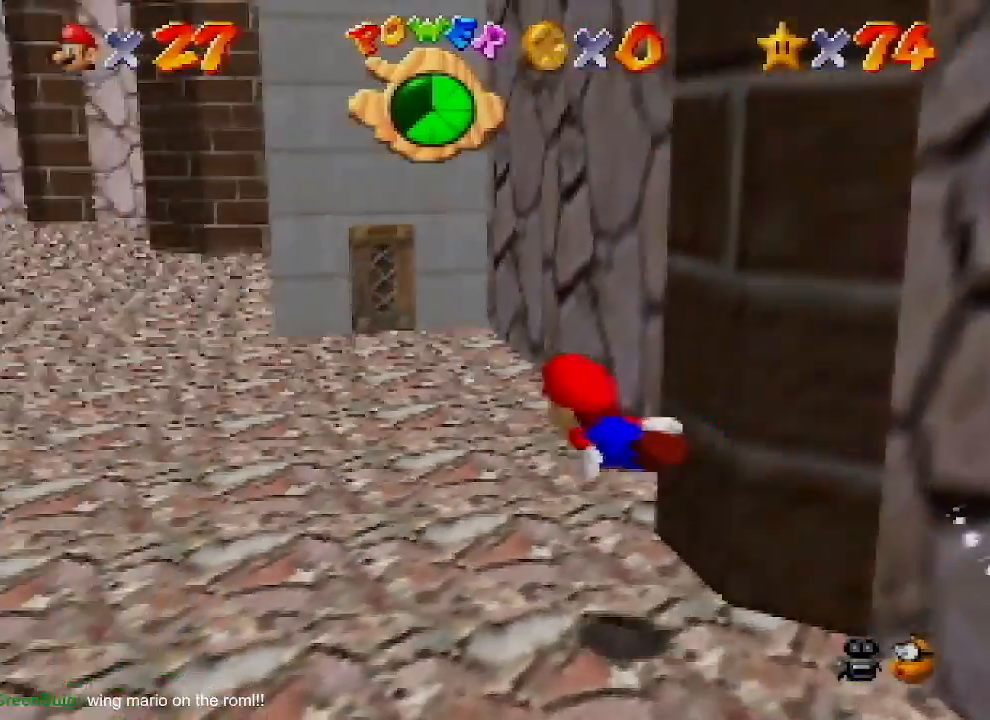
{"buttons": ["A"], "left_stick": "center", "events": [[33, "A", "down"], [167, "left_stick", "down-left"], [367, "left_stick", "center"]]}